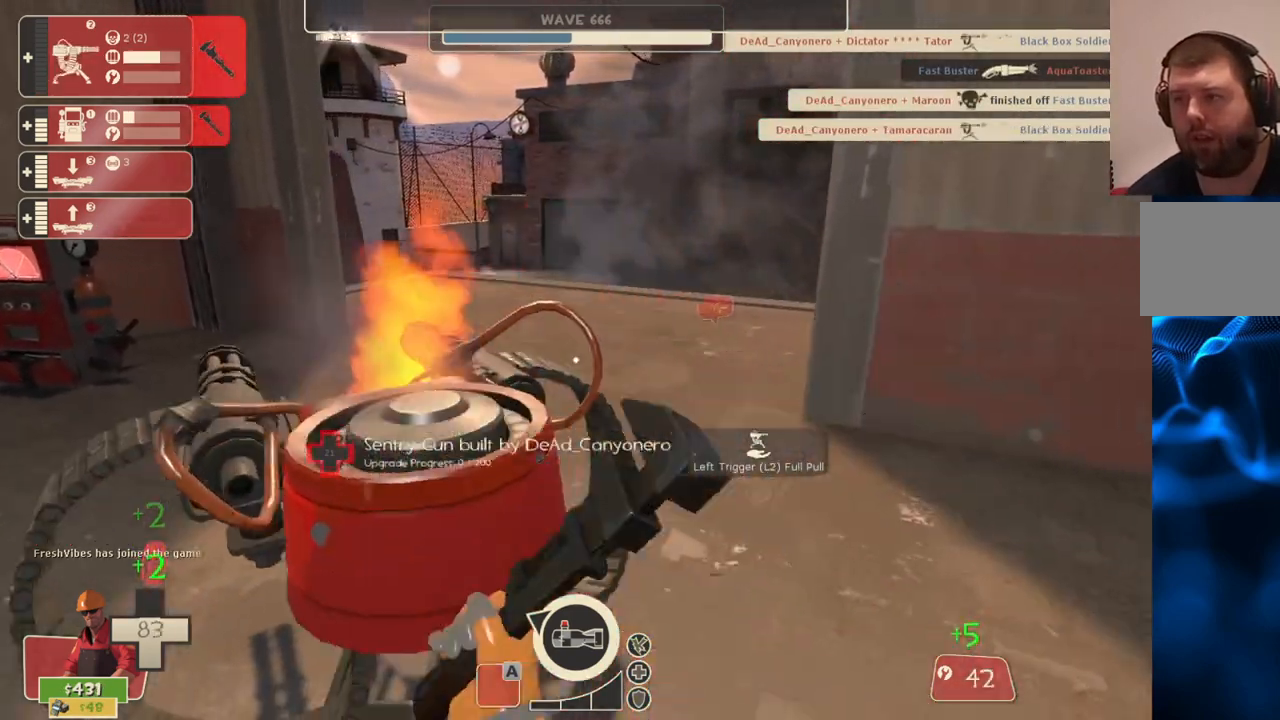
Gameplay with a controller (PlayStation layout); each line is a JSON object with the inputs held at the frame after it. "events" lists button and stick changes between this image and that frame as [ms after this image, input, new state], when the widget could be followed in between.
{"buttons": [], "left_stick": "right", "right_stick": "center", "events": [[67, "left_stick", "right"]]}
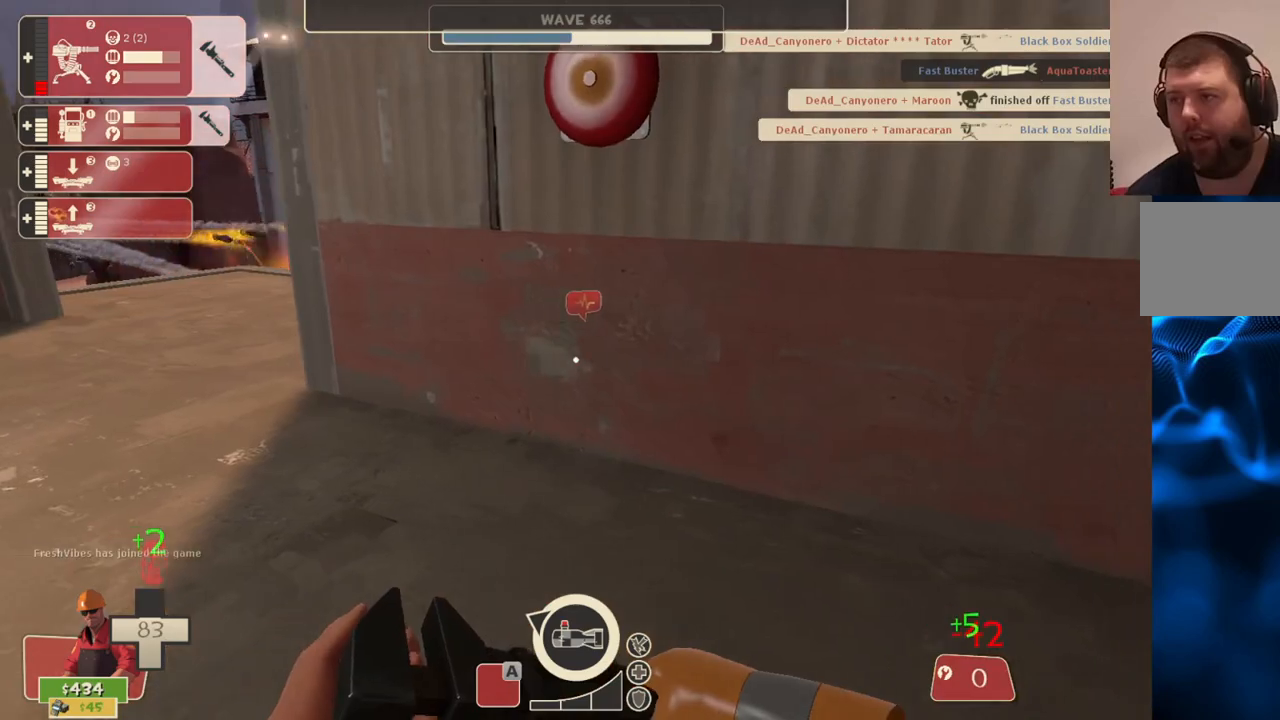
{"buttons": [], "left_stick": "up-left", "right_stick": "center", "events": [[17, "left_stick", "up-right"], [267, "left_stick", "down"], [300, "right_stick", "left"], [317, "left_stick", "down-left"], [400, "right_stick", "center"], [467, "left_stick", "up-left"]]}
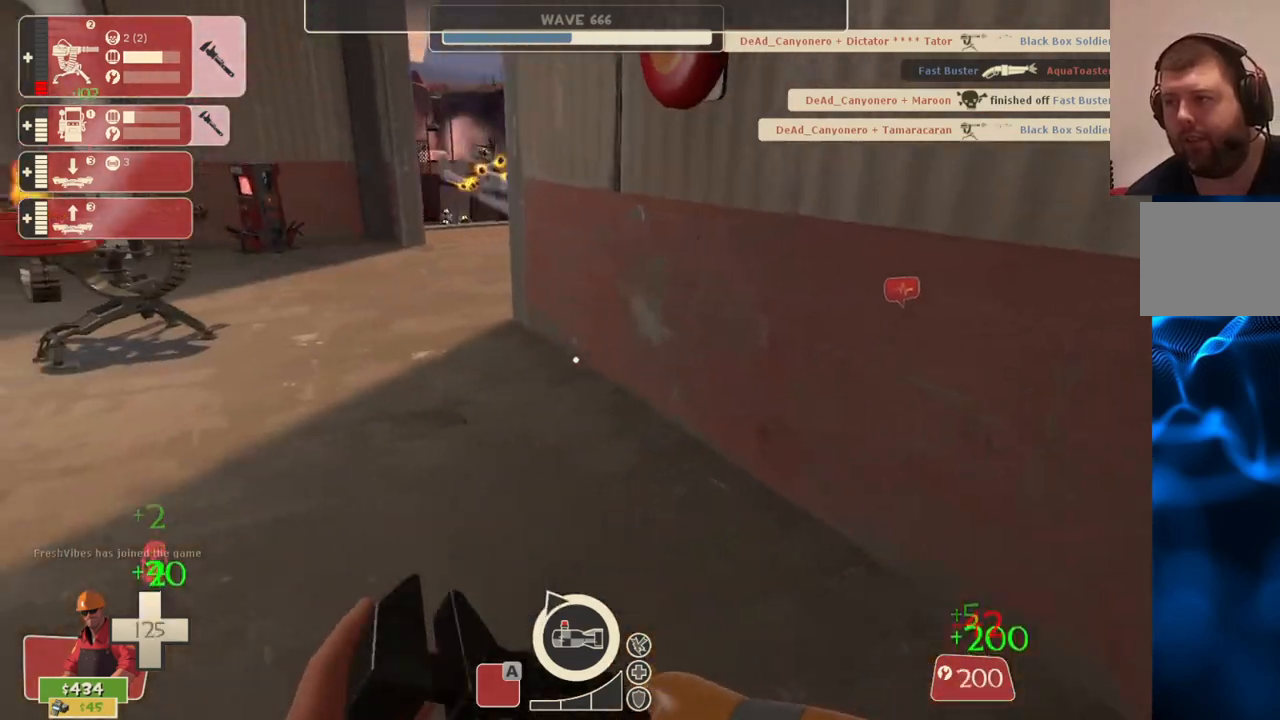
{"buttons": ["R2"], "left_stick": "up-left", "right_stick": "center", "events": [[400, "R2", "down"]]}
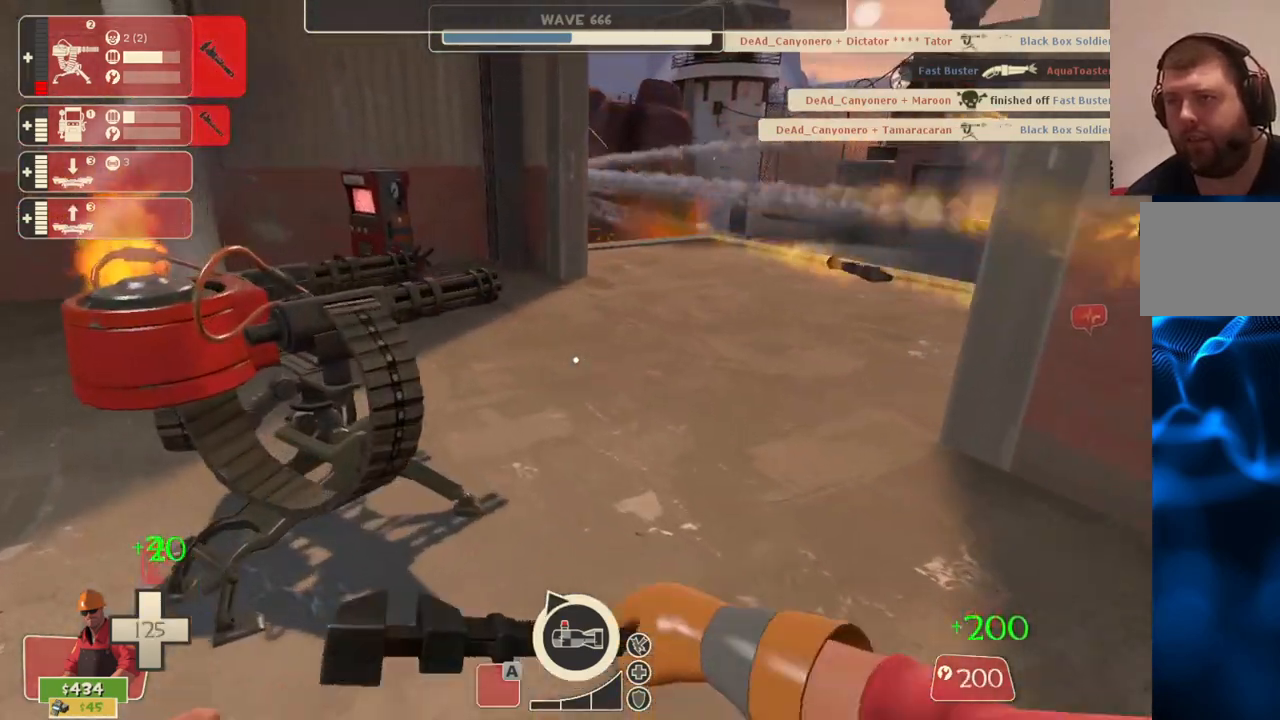
{"buttons": ["R2"], "left_stick": "center", "right_stick": "center", "events": [[167, "left_stick", "center"]]}
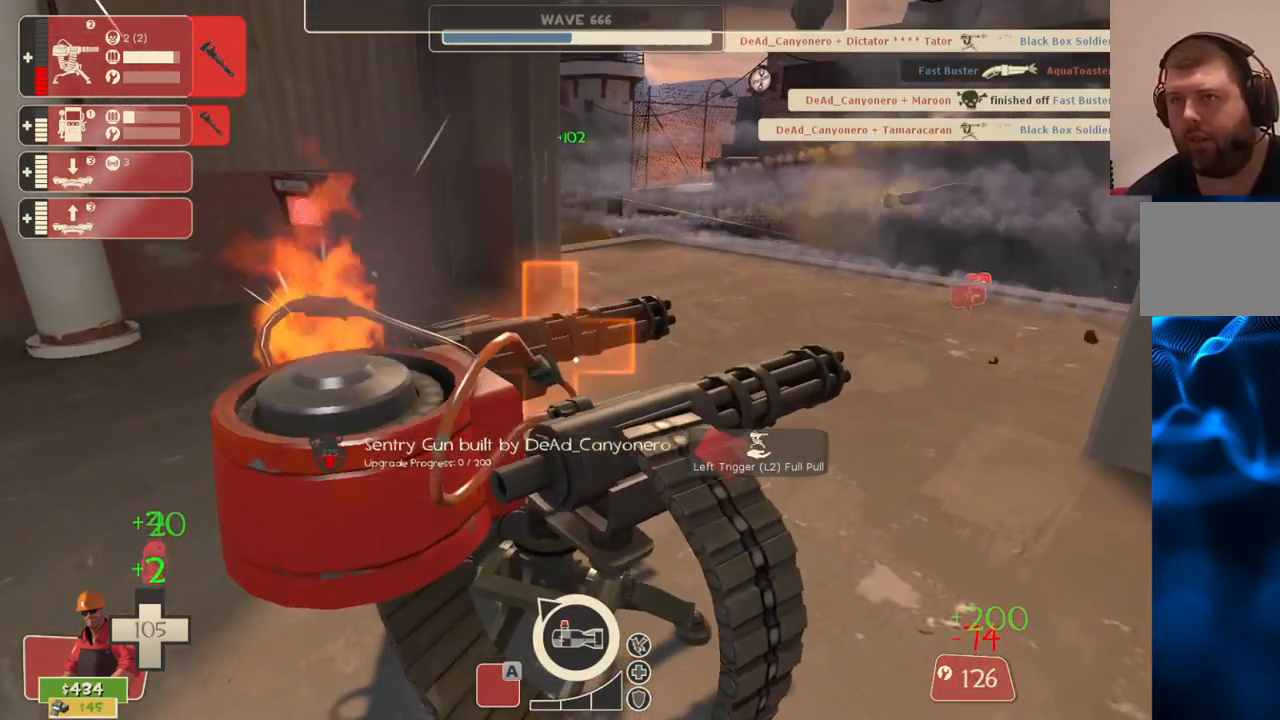
{"buttons": ["R2"], "left_stick": "center", "right_stick": "center", "events": []}
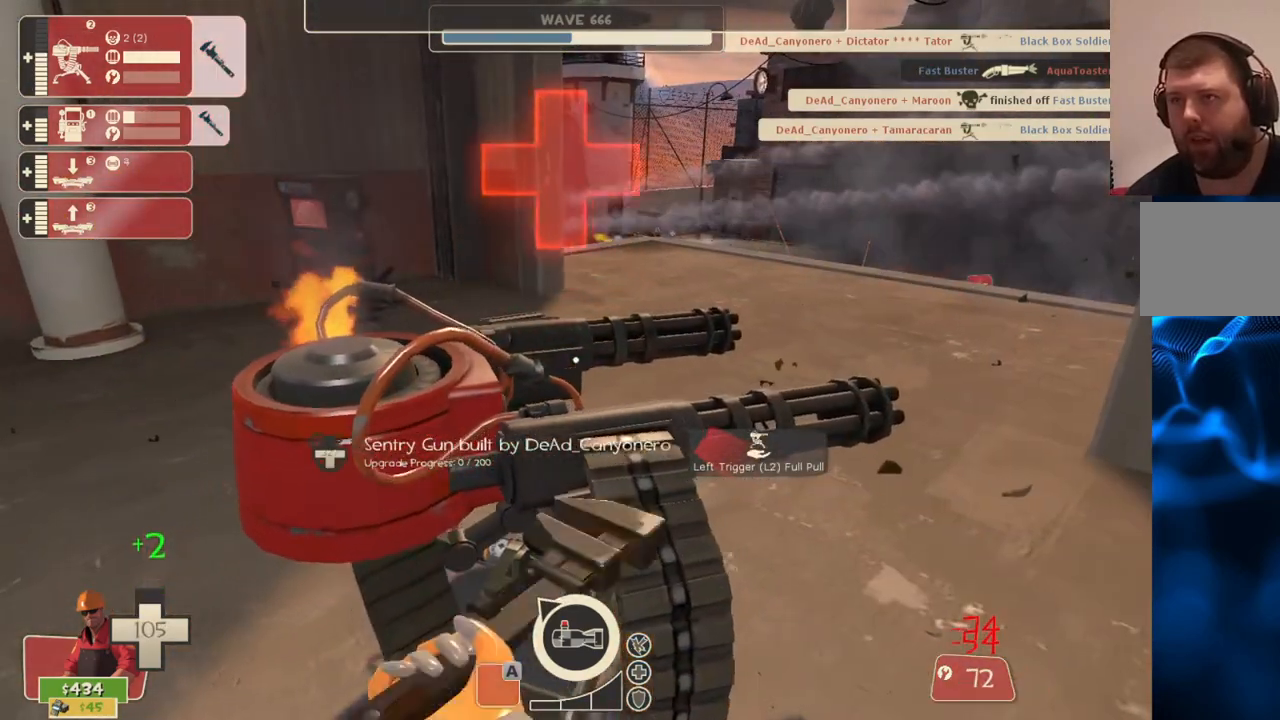
{"buttons": ["R2"], "left_stick": "center", "right_stick": "center", "events": []}
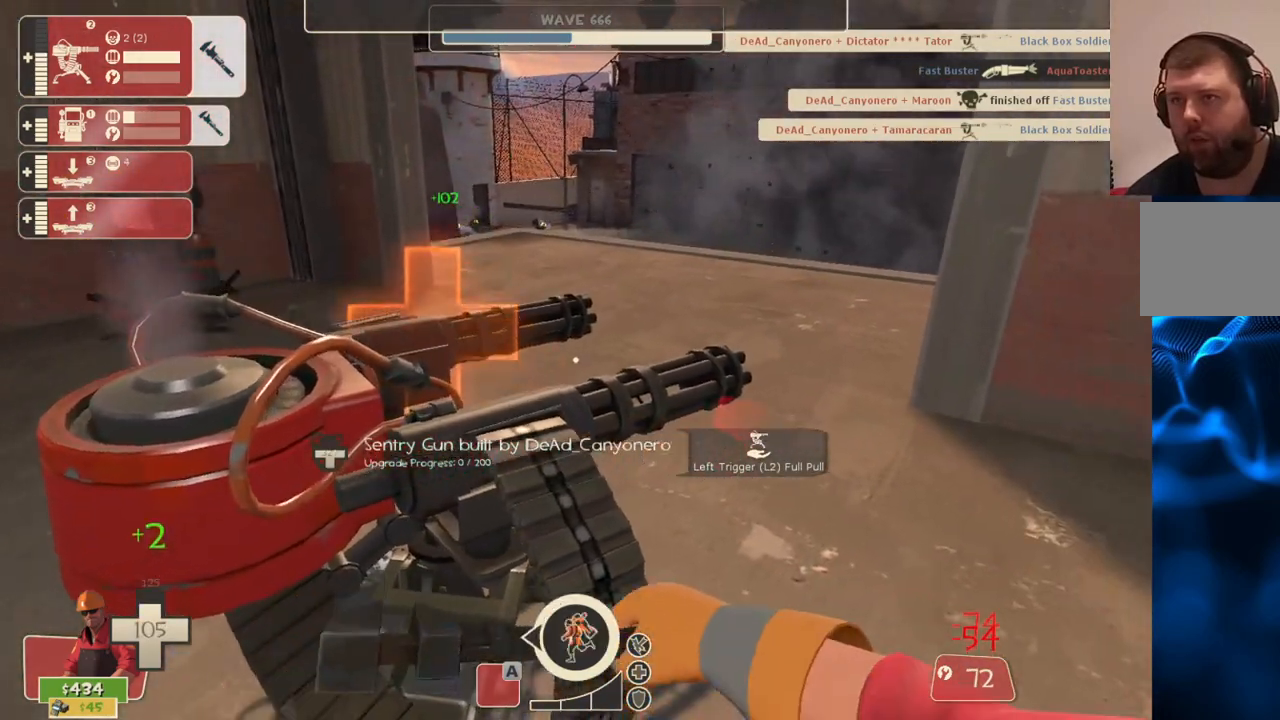
{"buttons": ["R2"], "left_stick": "center", "right_stick": "center", "events": []}
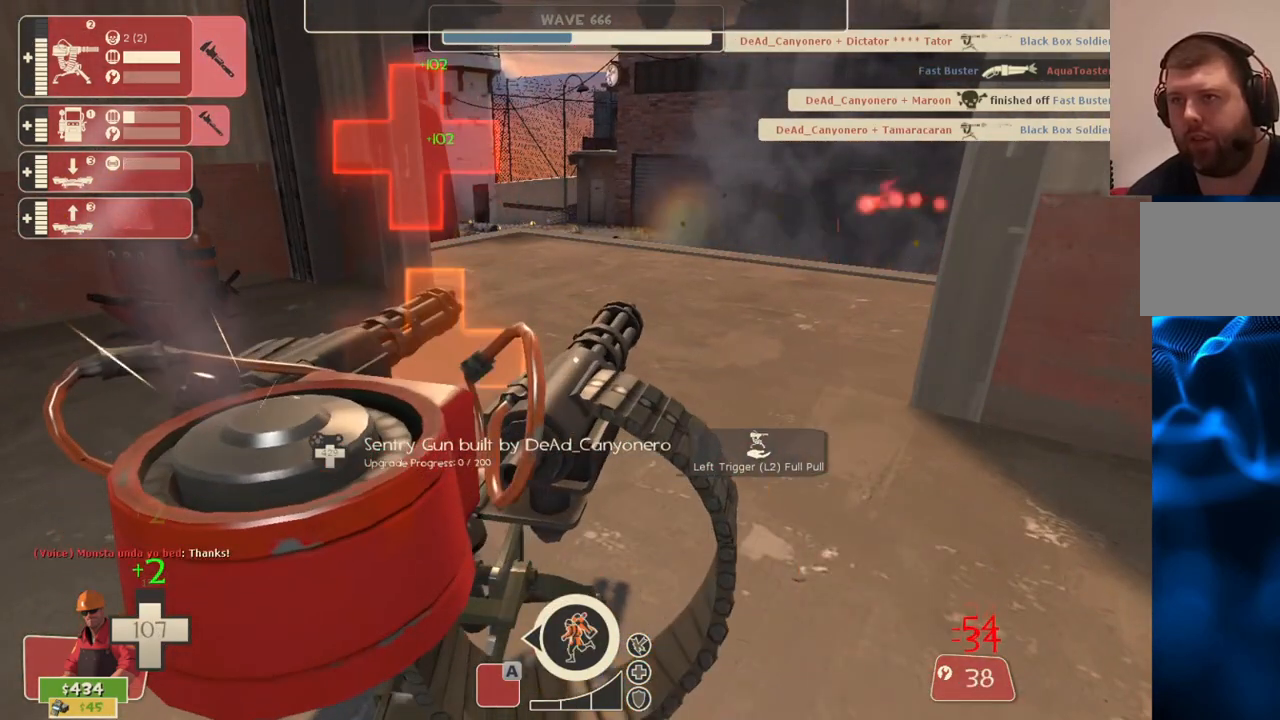
{"buttons": ["R2"], "left_stick": "center", "right_stick": "center", "events": []}
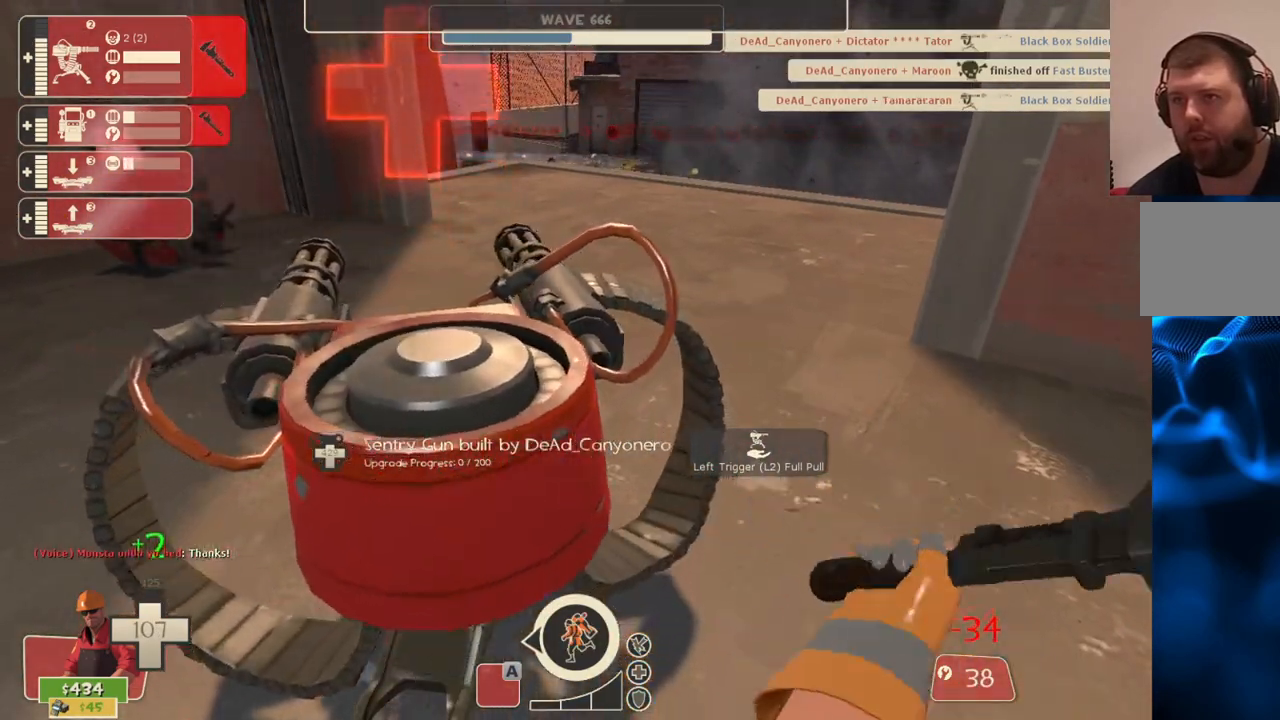
{"buttons": ["L2"], "left_stick": "center", "right_stick": "center", "events": [[133, "R2", "up"], [417, "L2", "down"]]}
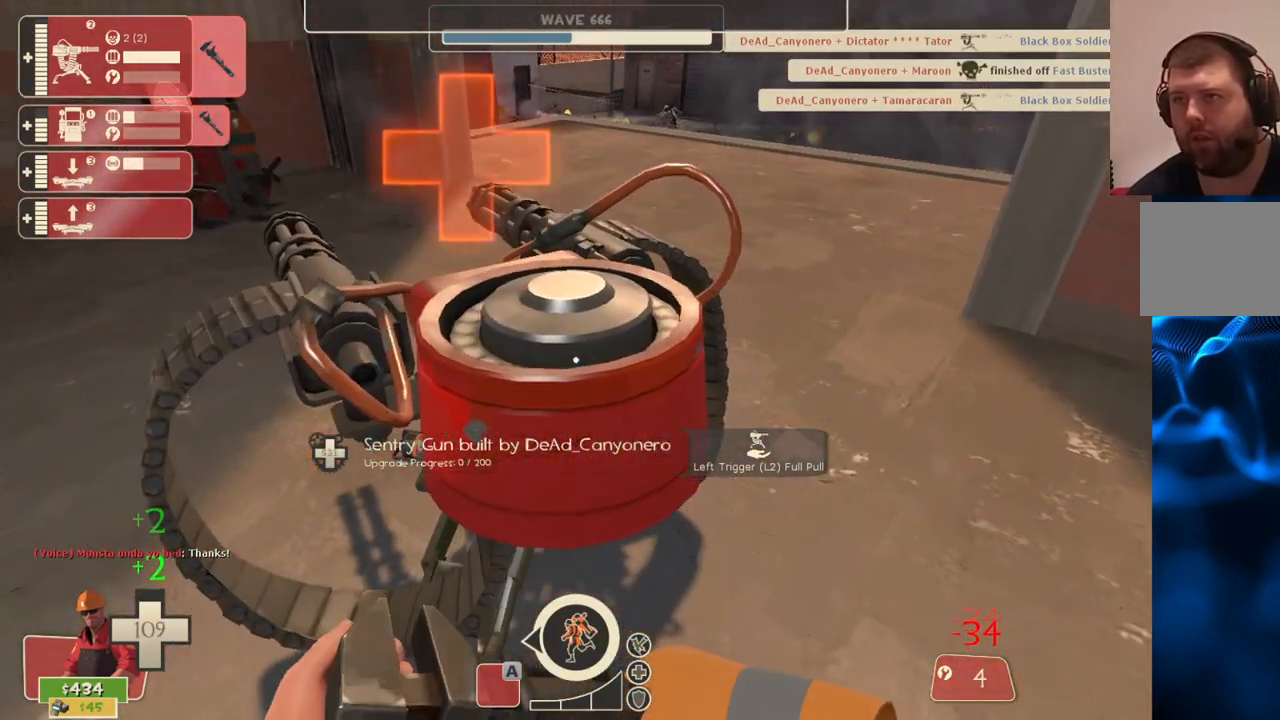
{"buttons": [], "left_stick": "up", "right_stick": "center", "events": [[100, "L2", "up"], [367, "left_stick", "up"]]}
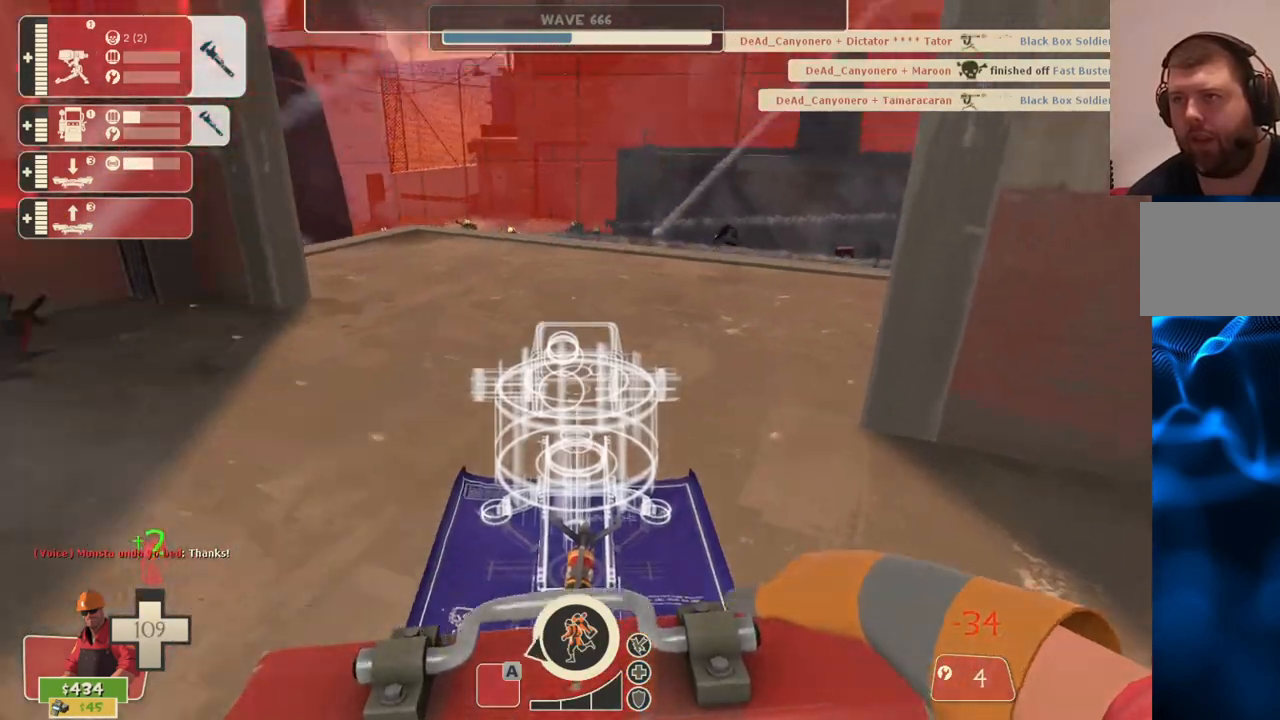
{"buttons": ["R2"], "left_stick": "down", "right_stick": "center", "events": [[433, "left_stick", "center"], [450, "R2", "down"], [483, "left_stick", "down"]]}
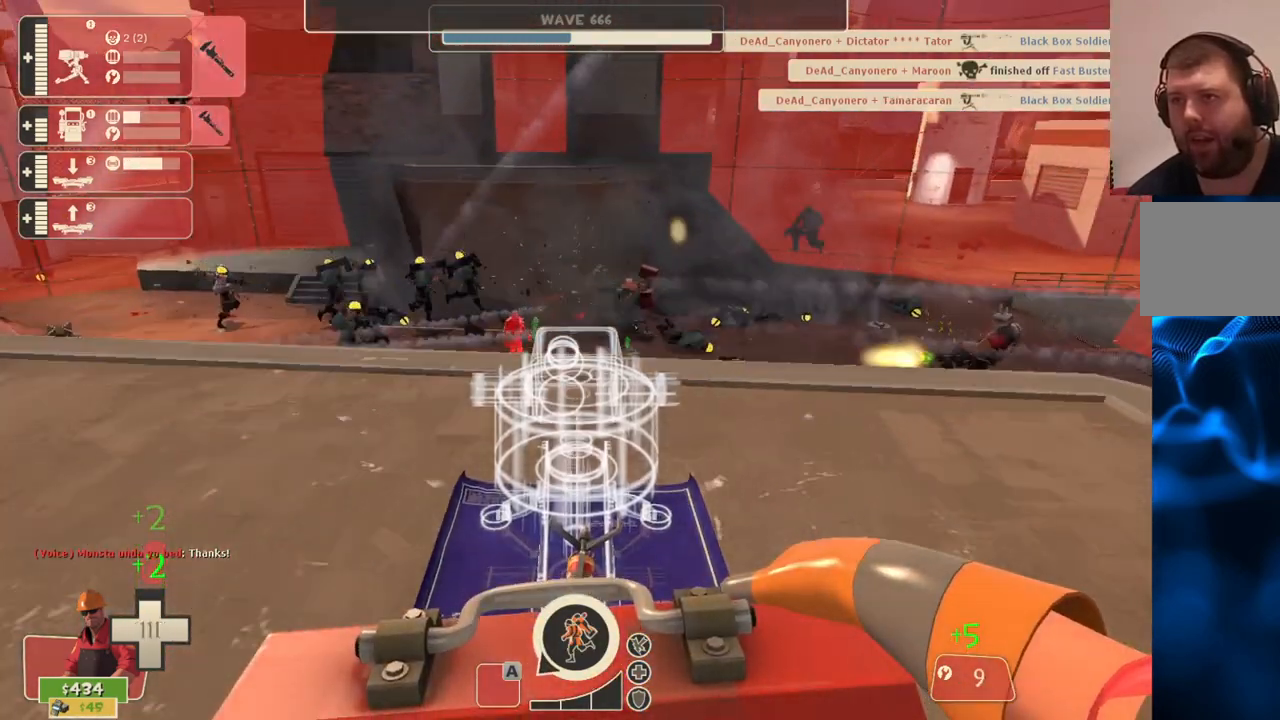
{"buttons": [], "left_stick": "center", "right_stick": "center", "events": [[100, "R2", "up"], [283, "left_stick", "center"]]}
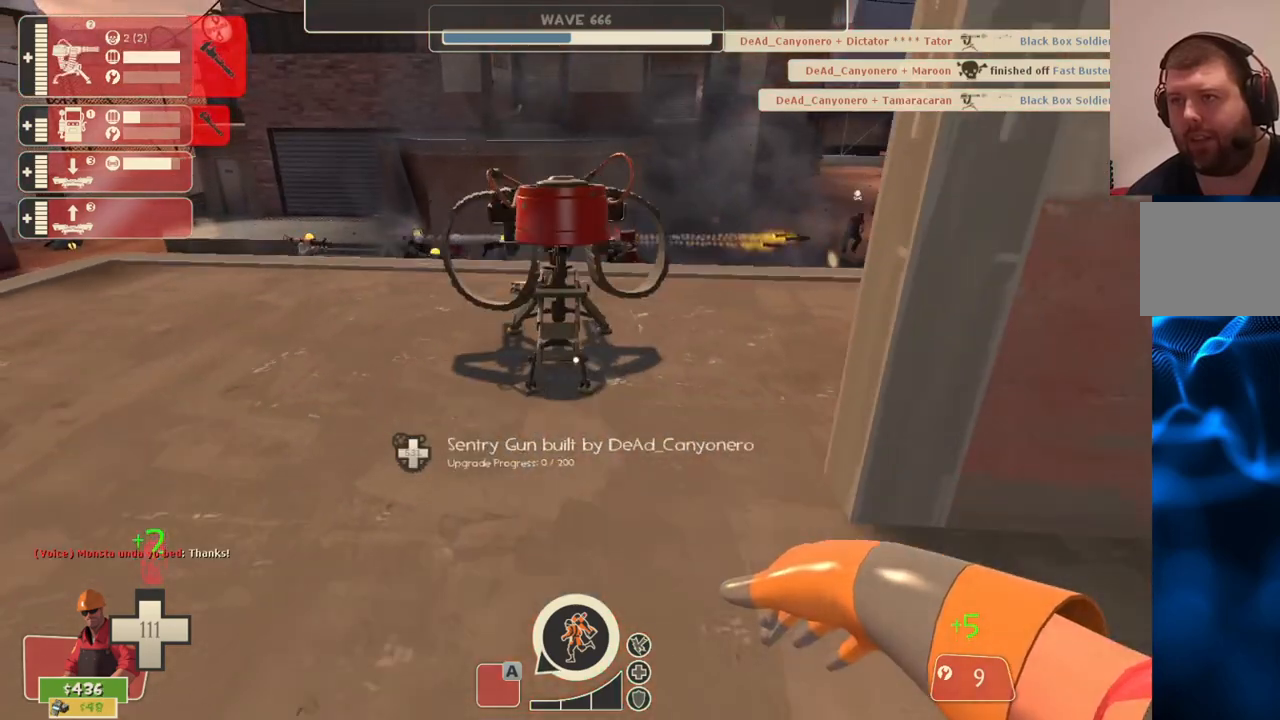
{"buttons": ["L3"], "left_stick": "center", "right_stick": "center", "events": [[50, "L3", "down"], [150, "L3", "up"], [483, "L3", "down"]]}
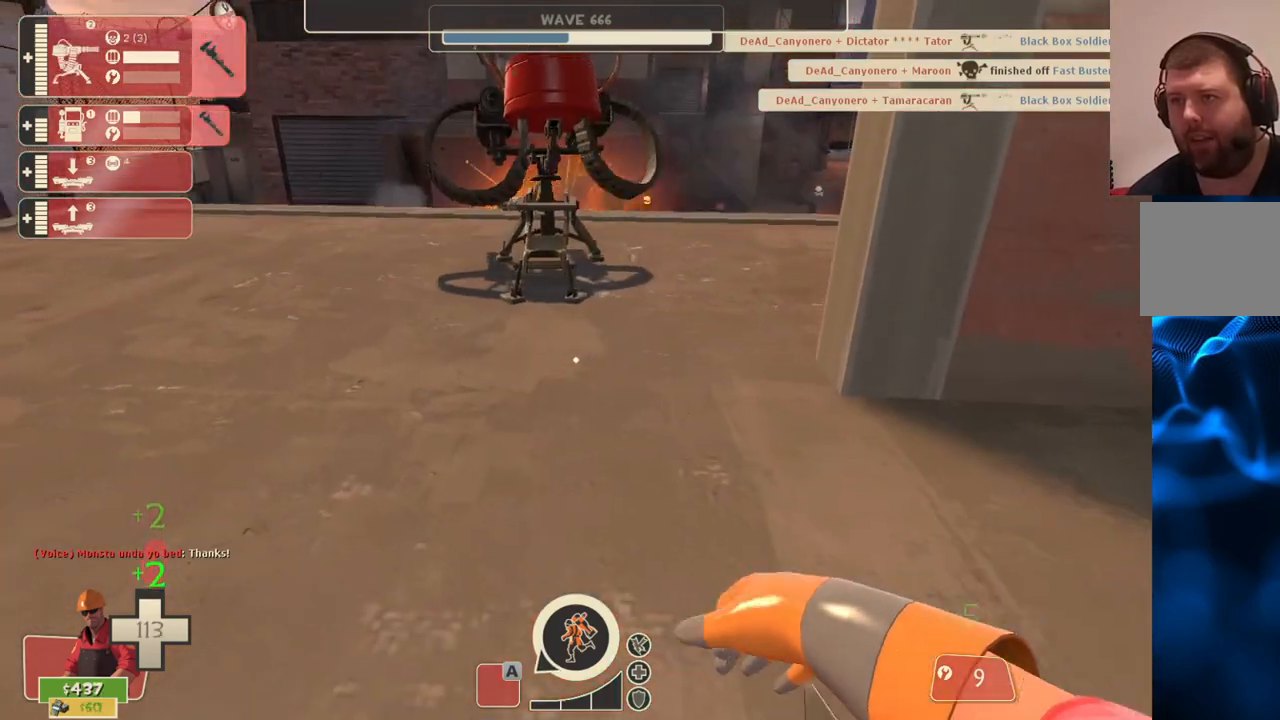
{"buttons": [], "left_stick": "up-left", "right_stick": "center", "events": [[17, "right_stick", "left"], [117, "L3", "up"], [150, "left_stick", "up-left"], [183, "right_stick", "center"]]}
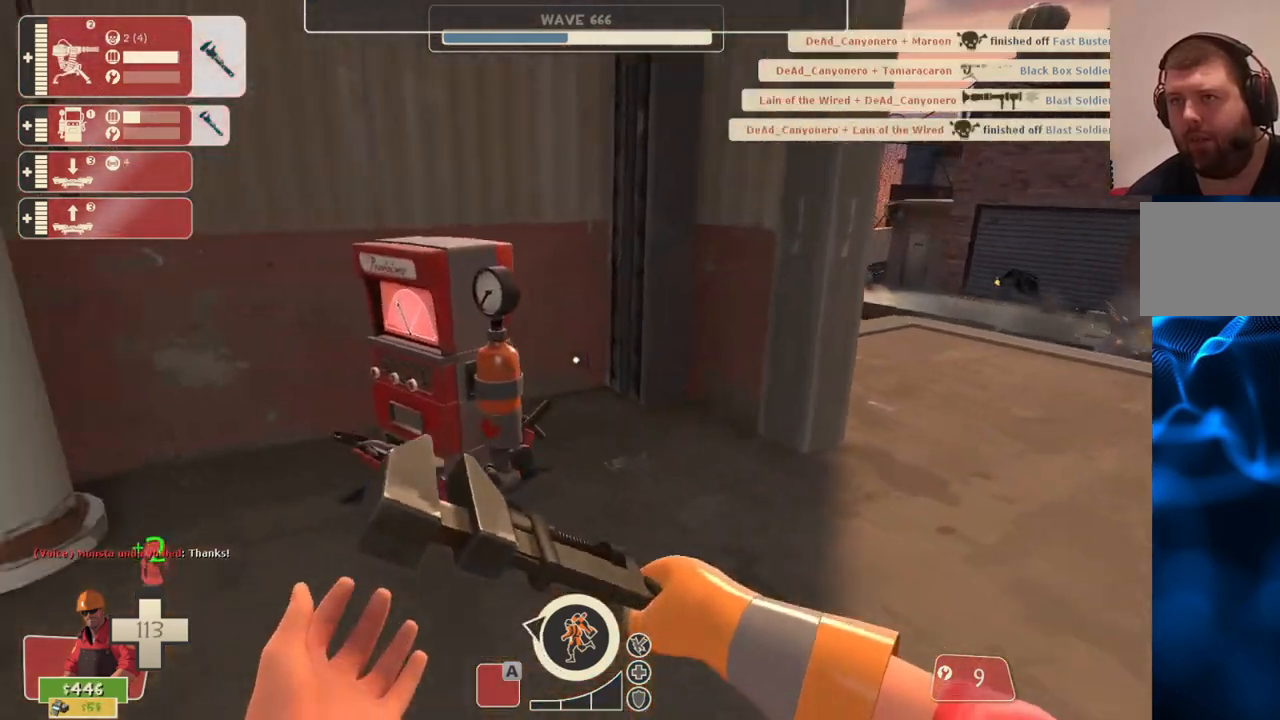
{"buttons": [], "left_stick": "center", "right_stick": "center", "events": [[183, "left_stick", "up"], [333, "right_stick", "right"], [350, "left_stick", "center"], [483, "right_stick", "center"]]}
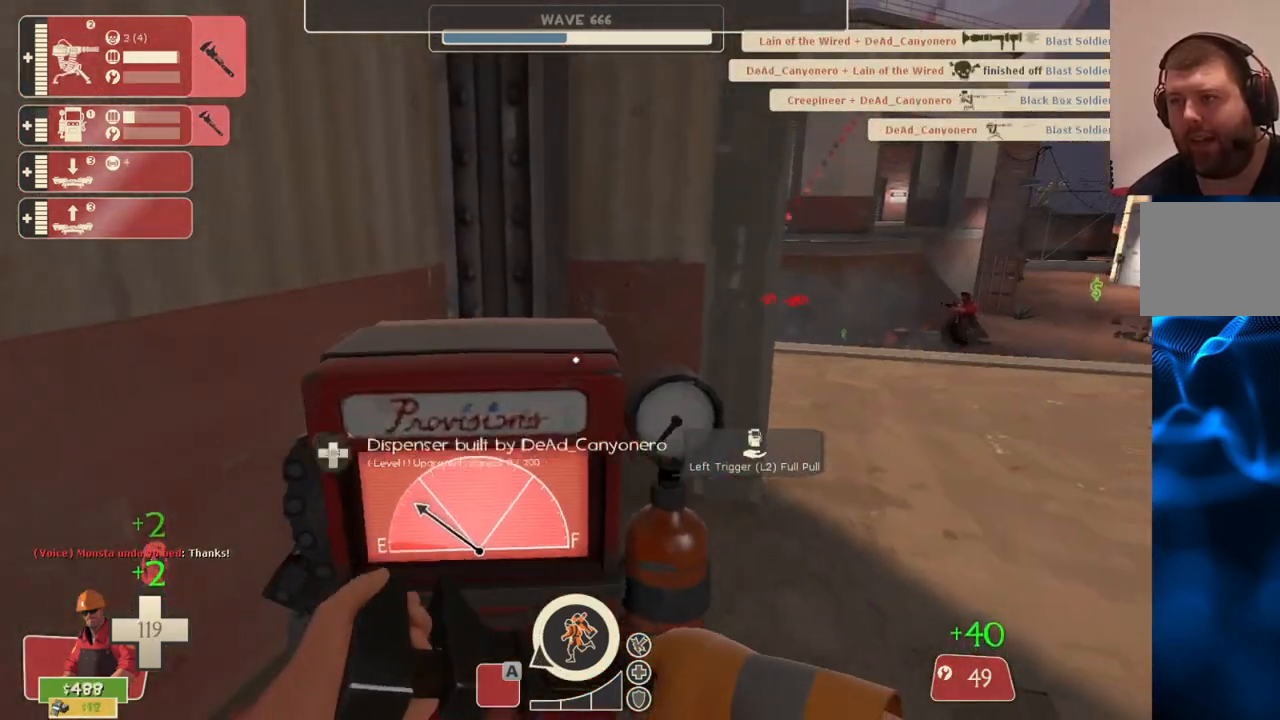
{"buttons": [], "left_stick": "center", "right_stick": "center", "events": []}
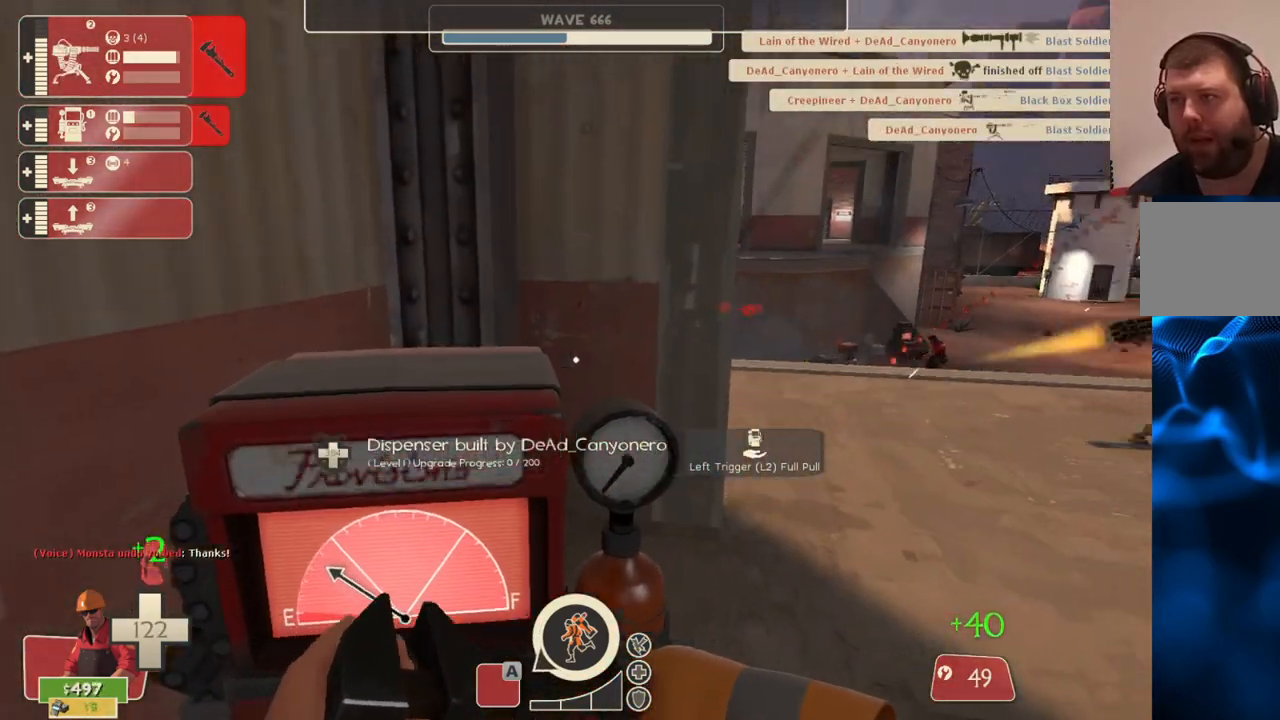
{"buttons": [], "left_stick": "up-right", "right_stick": "center", "events": [[17, "right_stick", "right"], [50, "left_stick", "right"], [233, "left_stick", "up-right"], [283, "right_stick", "center"]]}
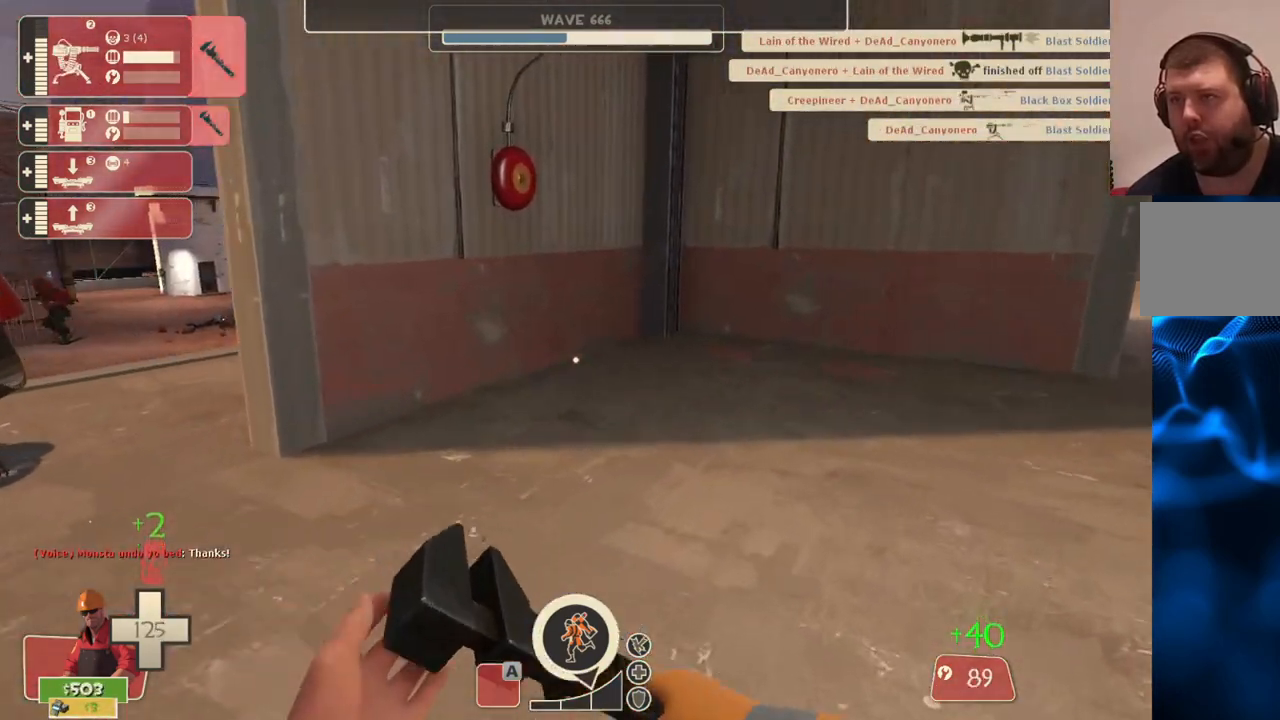
{"buttons": [], "left_stick": "up-right", "right_stick": "center", "events": []}
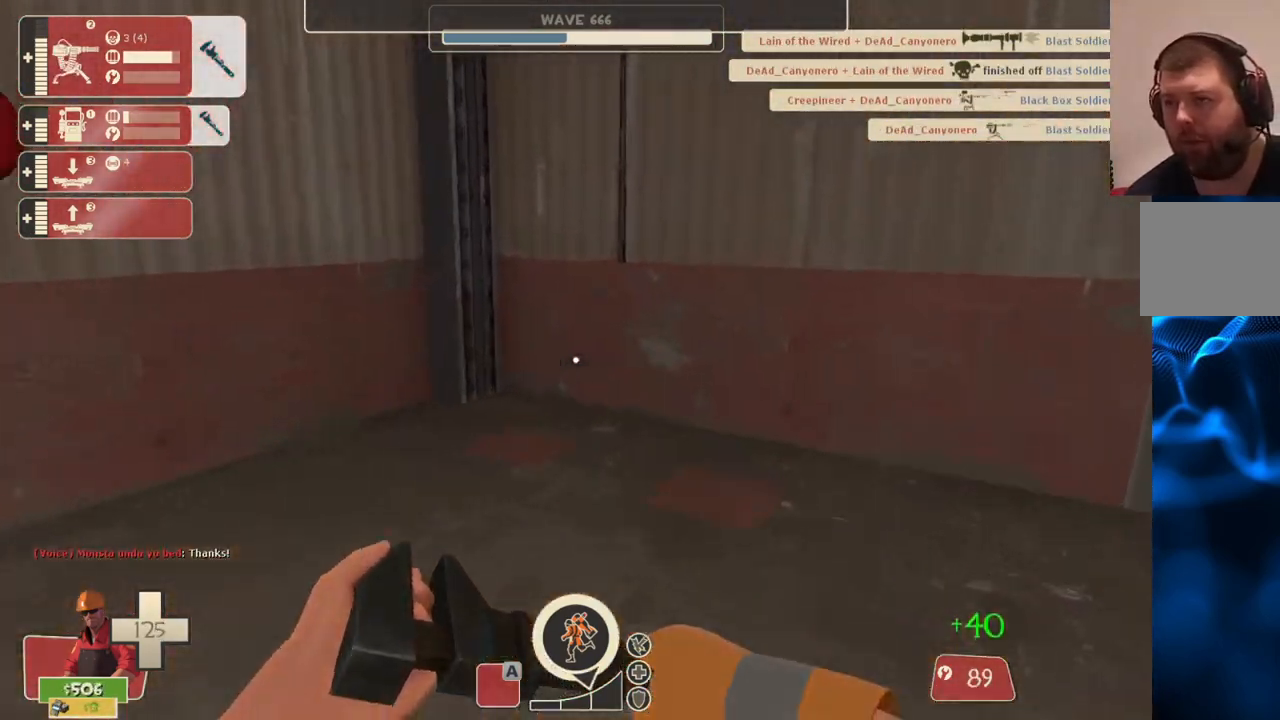
{"buttons": [], "left_stick": "up-left", "right_stick": "left", "events": [[150, "right_stick", "left"], [167, "left_stick", "up-left"]]}
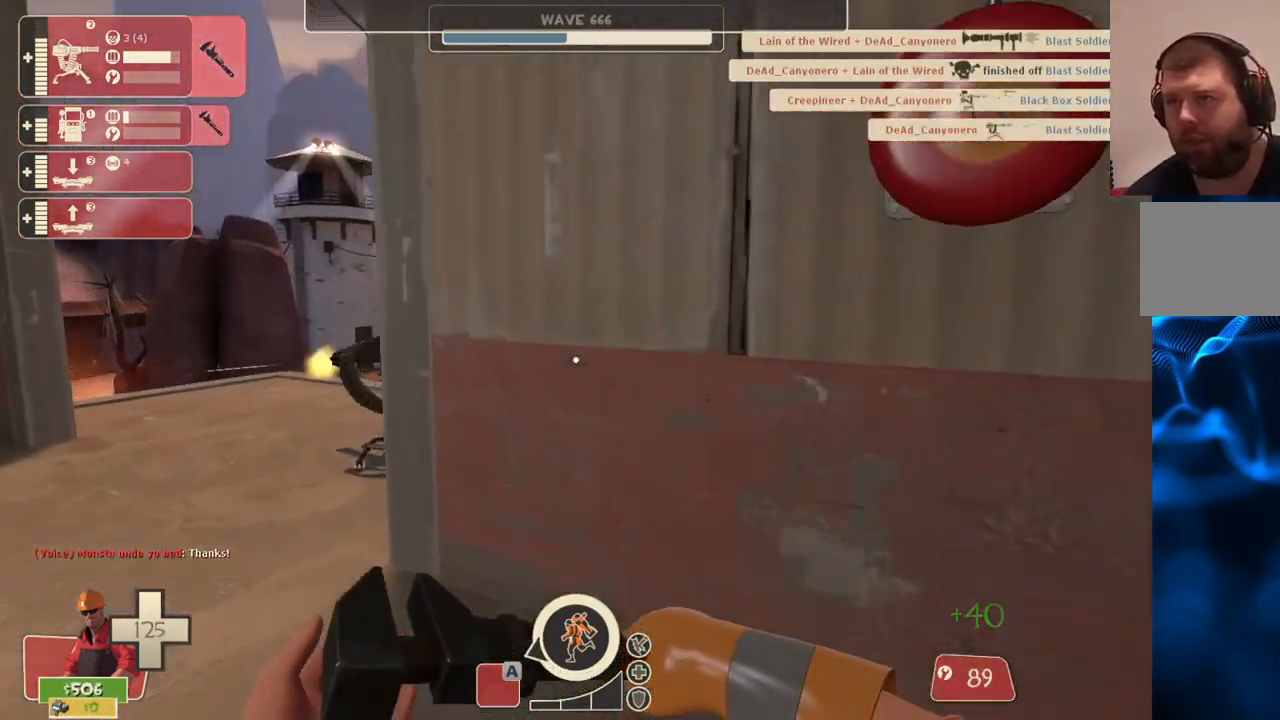
{"buttons": ["R2"], "left_stick": "up-right", "right_stick": "left", "events": [[383, "left_stick", "up"], [450, "R2", "down"], [500, "left_stick", "up-right"]]}
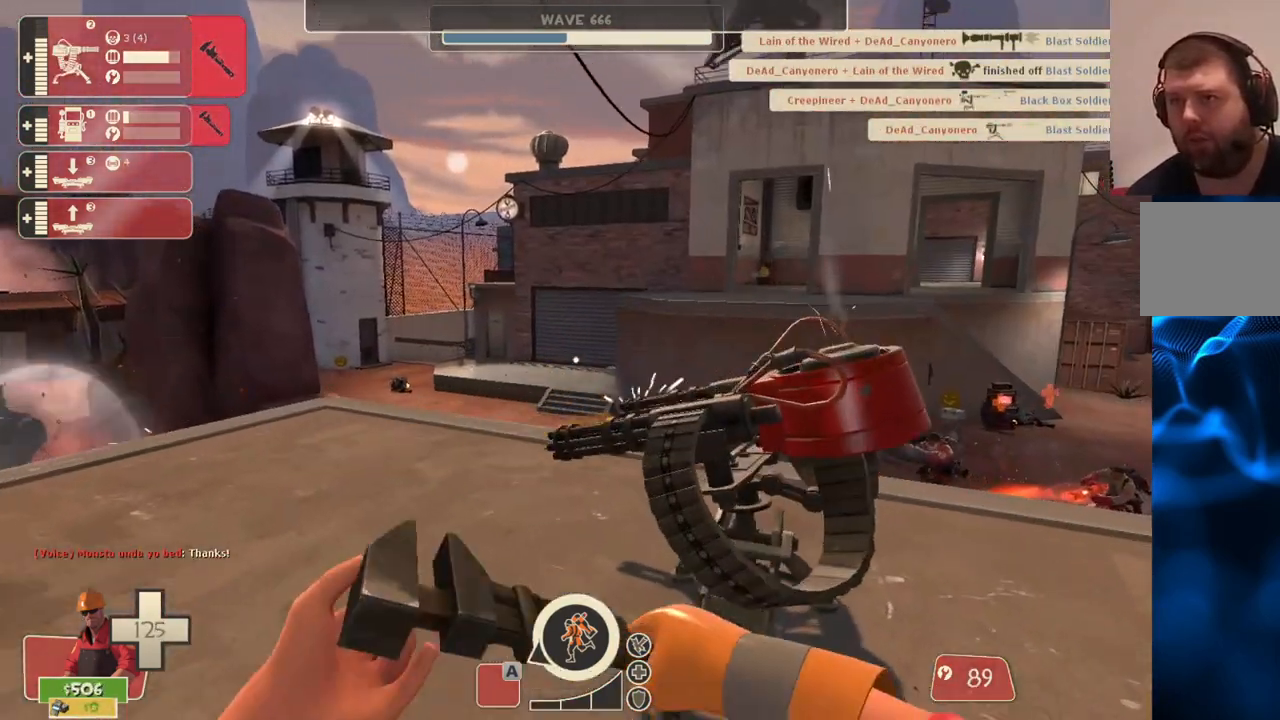
{"buttons": ["R2"], "left_stick": "center", "right_stick": "center", "events": [[117, "left_stick", "center"], [267, "right_stick", "center"]]}
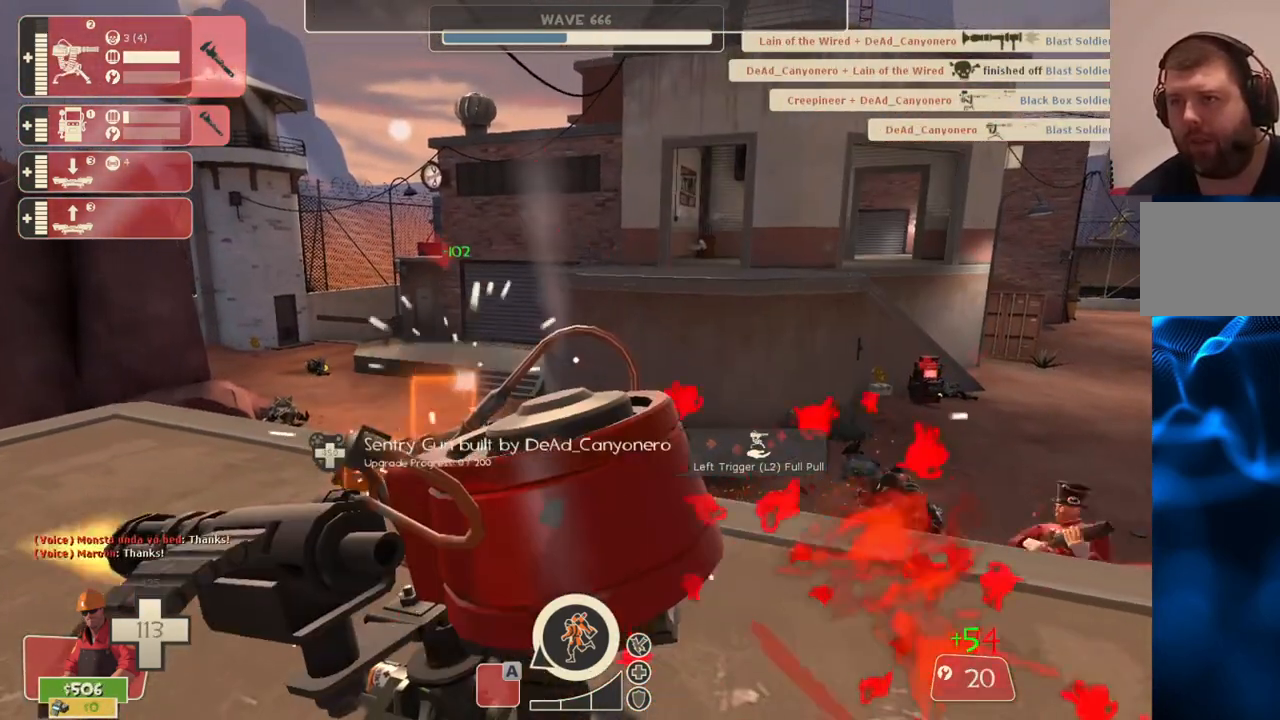
{"buttons": ["R2"], "left_stick": "center", "right_stick": "center", "events": []}
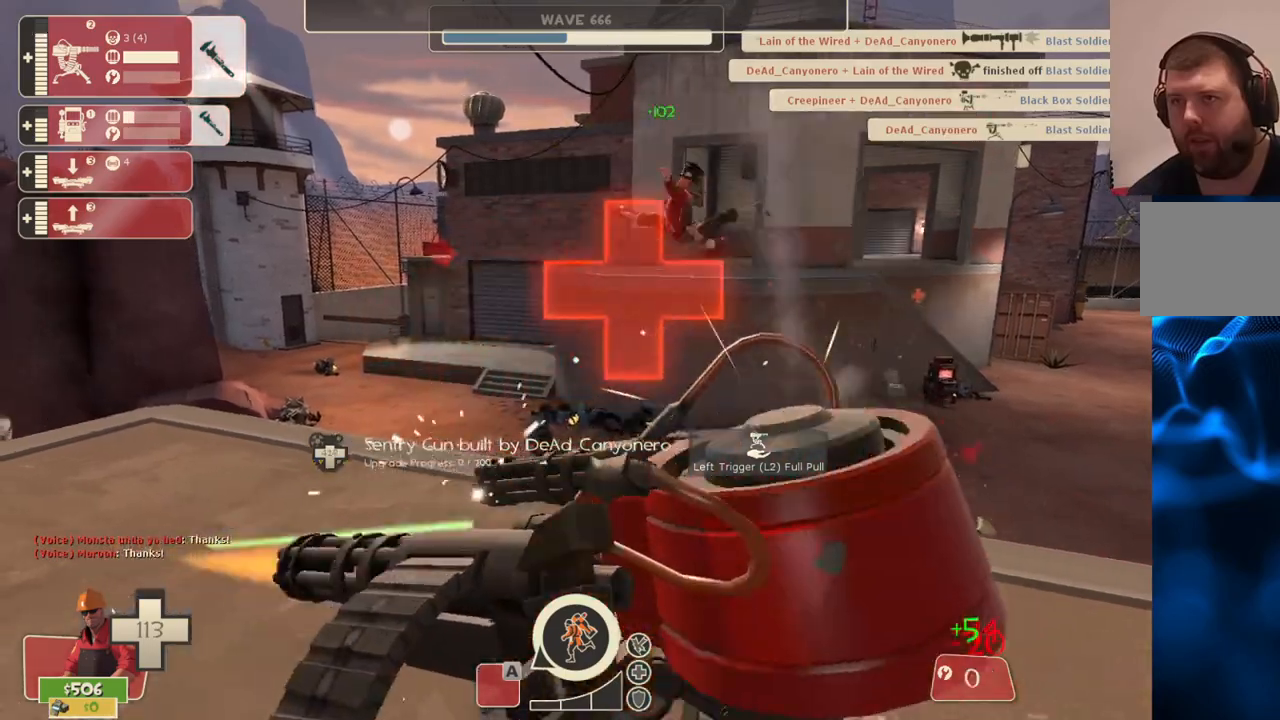
{"buttons": ["R2"], "left_stick": "down-right", "right_stick": "center", "events": [[50, "left_stick", "down-left"], [267, "left_stick", "down"], [417, "left_stick", "down-right"]]}
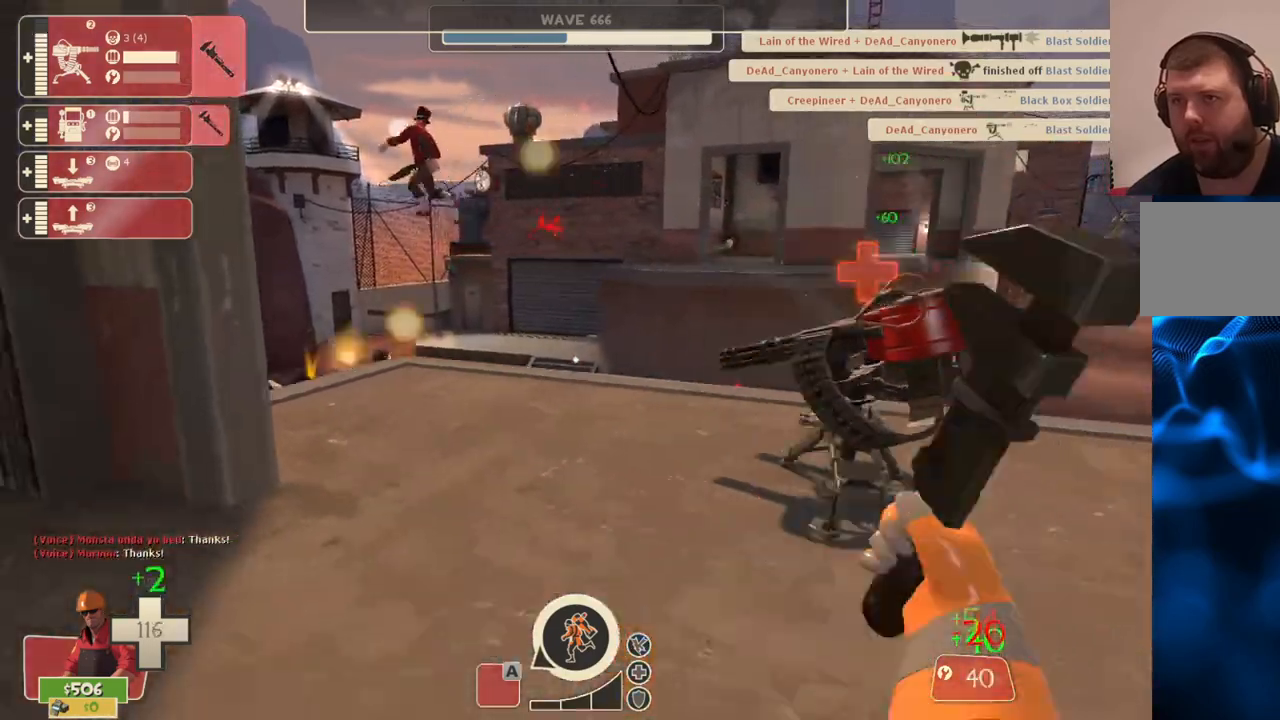
{"buttons": ["R2"], "left_stick": "center", "right_stick": "center", "events": [[67, "R2", "up"], [67, "left_stick", "up"], [383, "R2", "down"], [467, "left_stick", "center"]]}
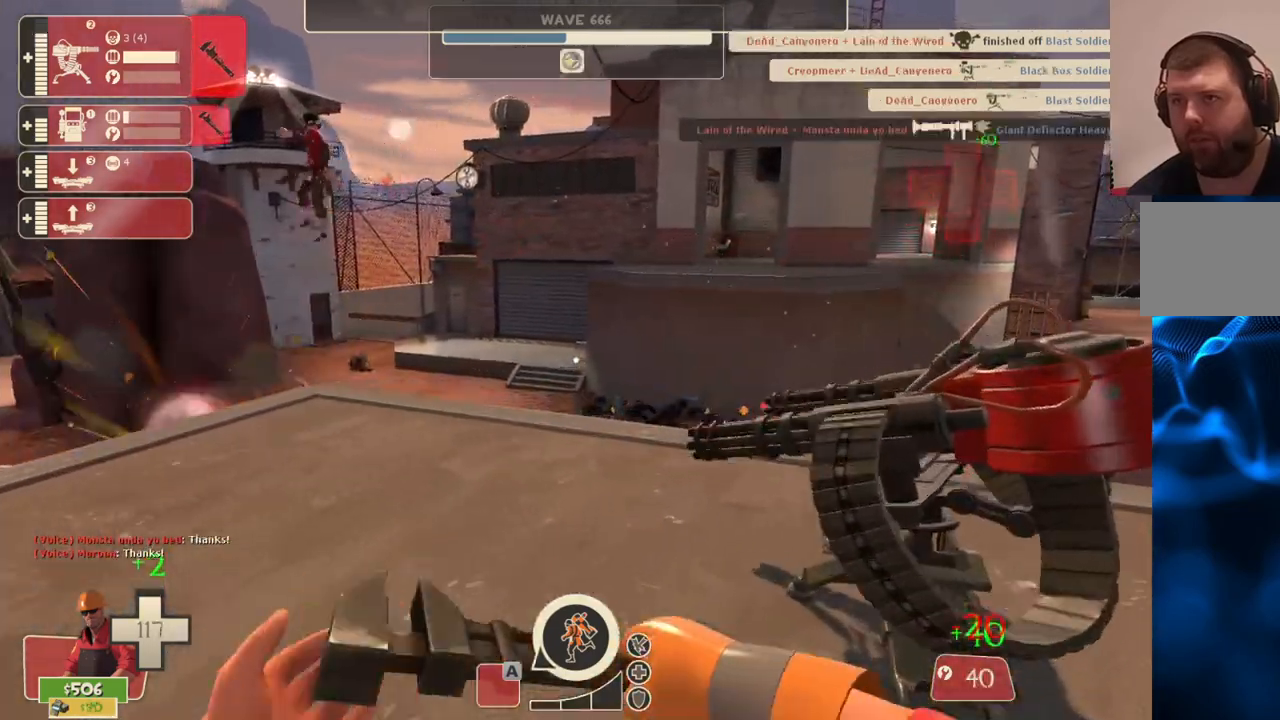
{"buttons": ["R2"], "left_stick": "center", "right_stick": "center", "events": []}
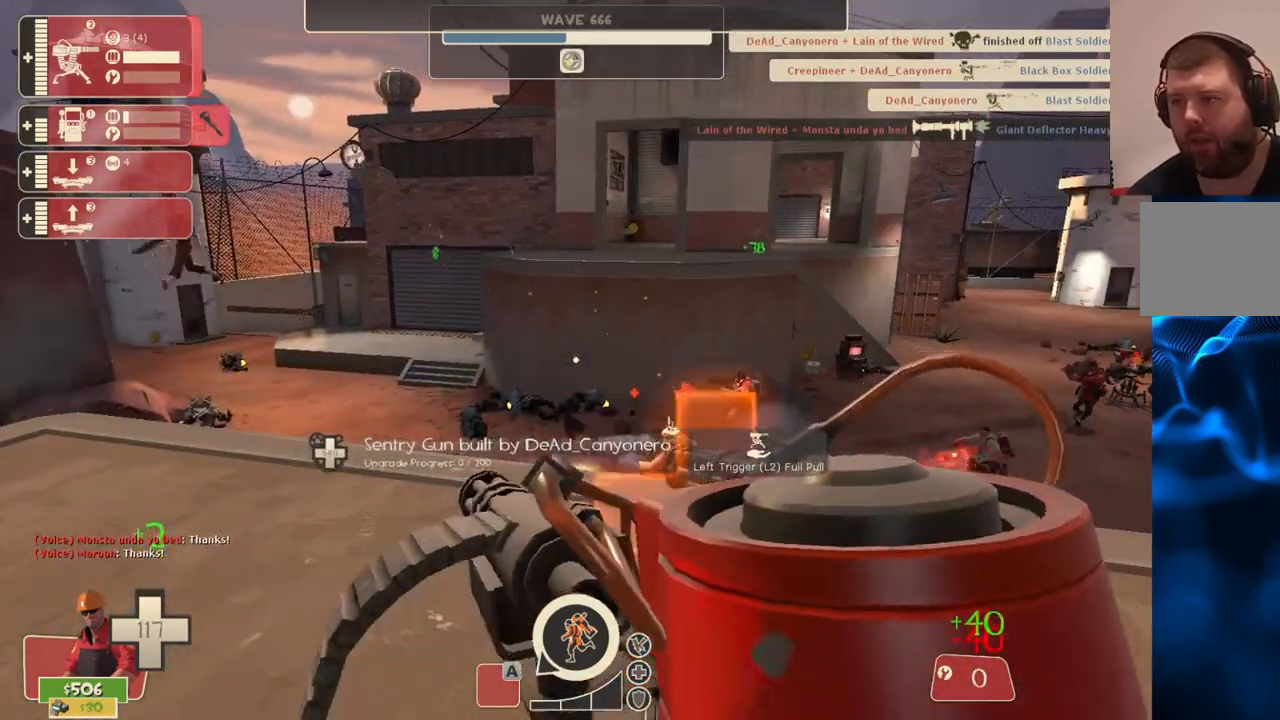
{"buttons": [], "left_stick": "down-left", "right_stick": "left", "events": [[417, "left_stick", "down-left"], [450, "right_stick", "left"], [500, "R2", "up"]]}
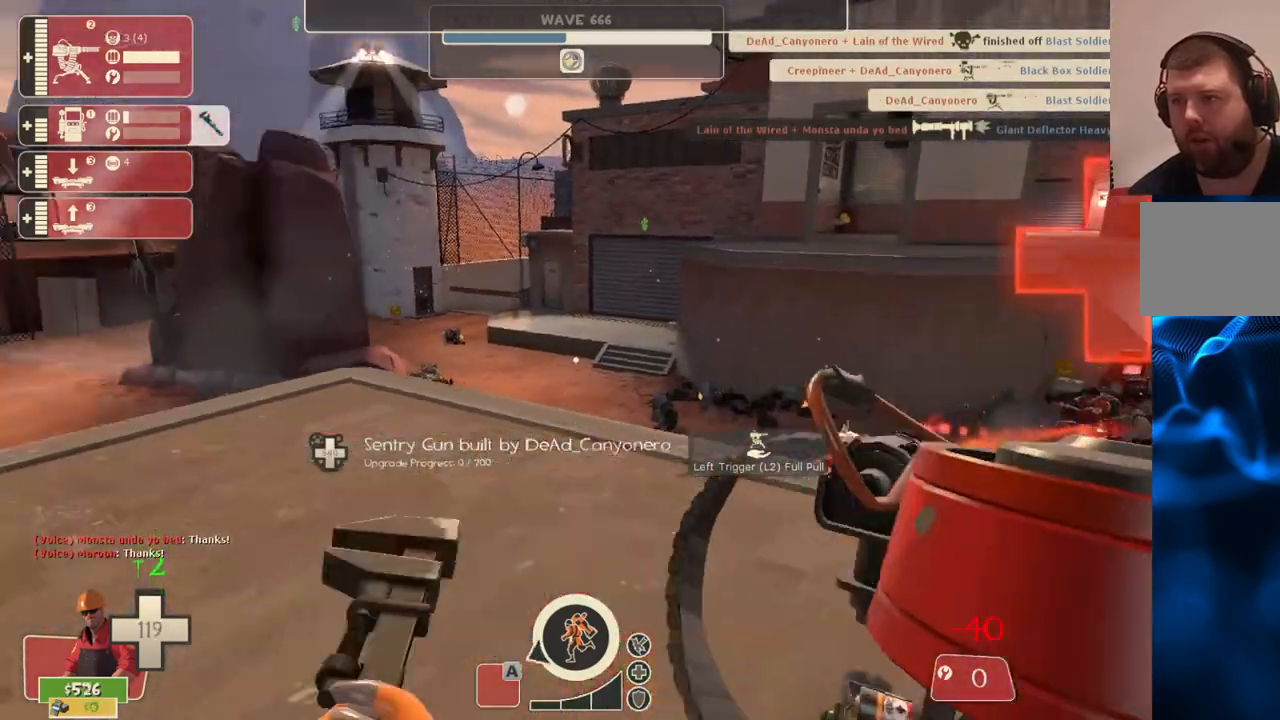
{"buttons": [], "left_stick": "down-right", "right_stick": "center", "events": [[100, "right_stick", "center"], [333, "left_stick", "down-right"]]}
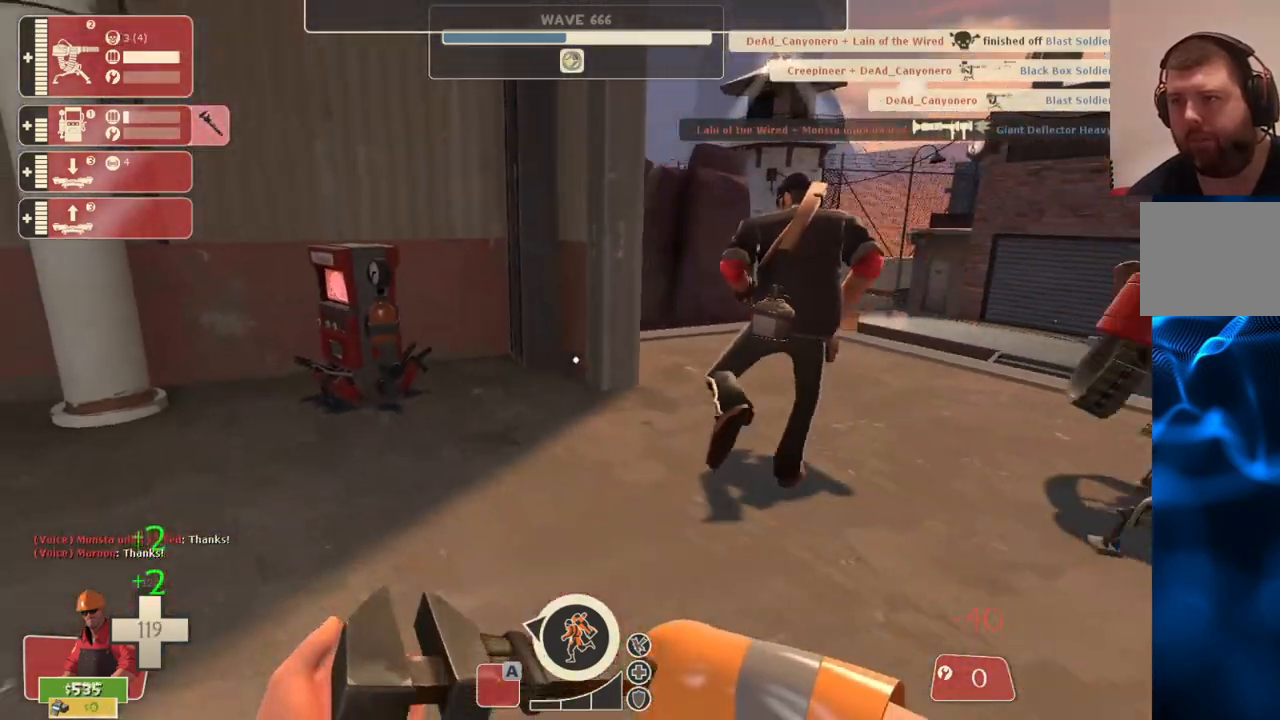
{"buttons": [], "left_stick": "down-right", "right_stick": "center", "events": []}
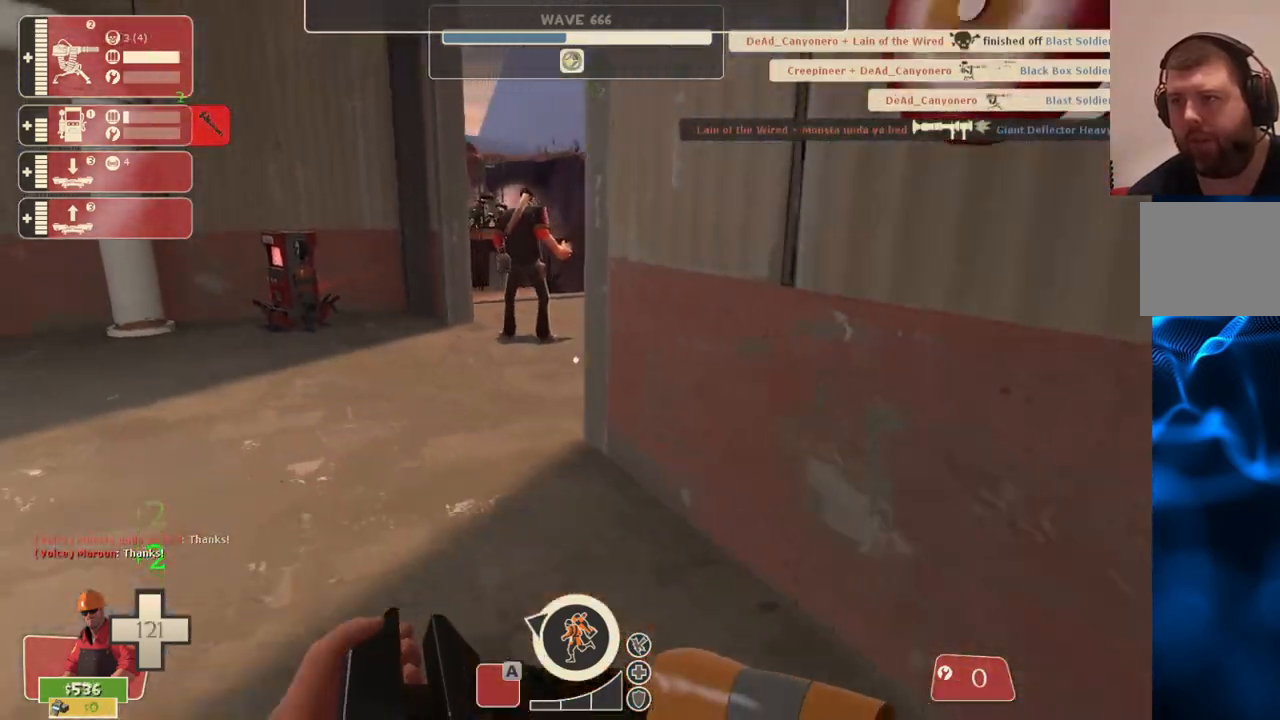
{"buttons": [], "left_stick": "up", "right_stick": "center", "events": [[50, "left_stick", "center"], [133, "right_stick", "left"], [233, "left_stick", "up"], [283, "right_stick", "center"]]}
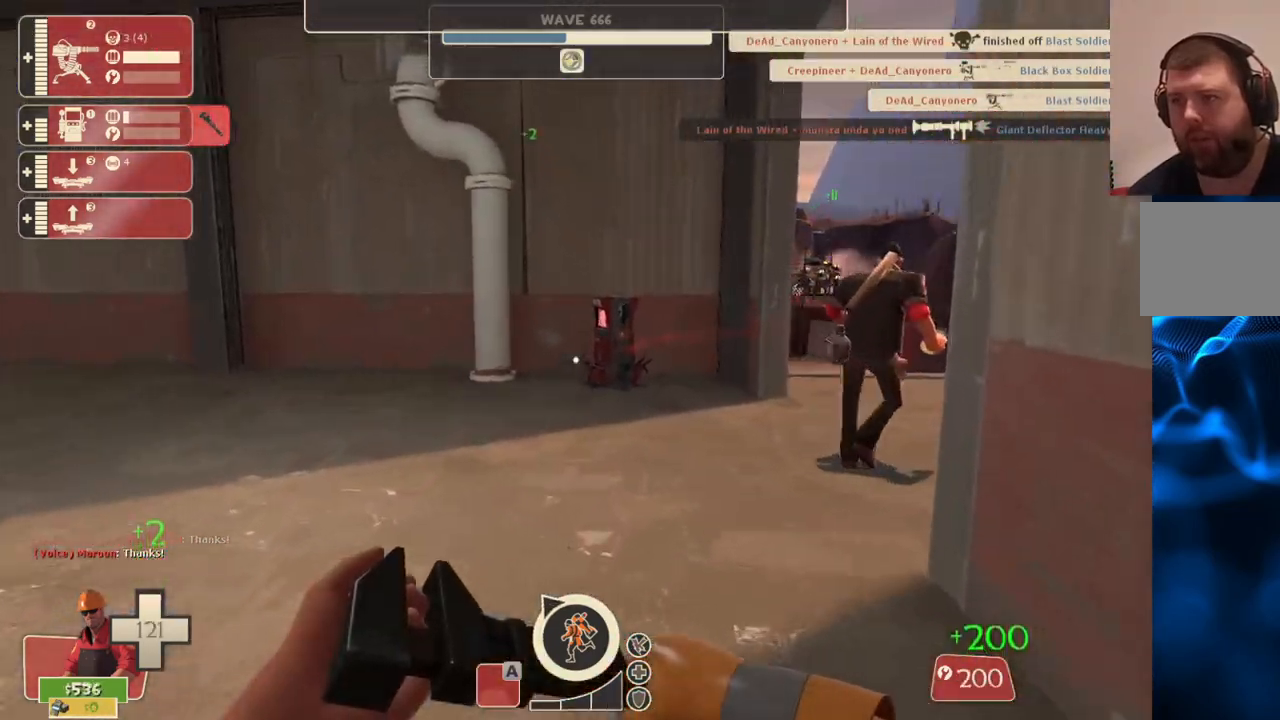
{"buttons": [], "left_stick": "up", "right_stick": "center", "events": []}